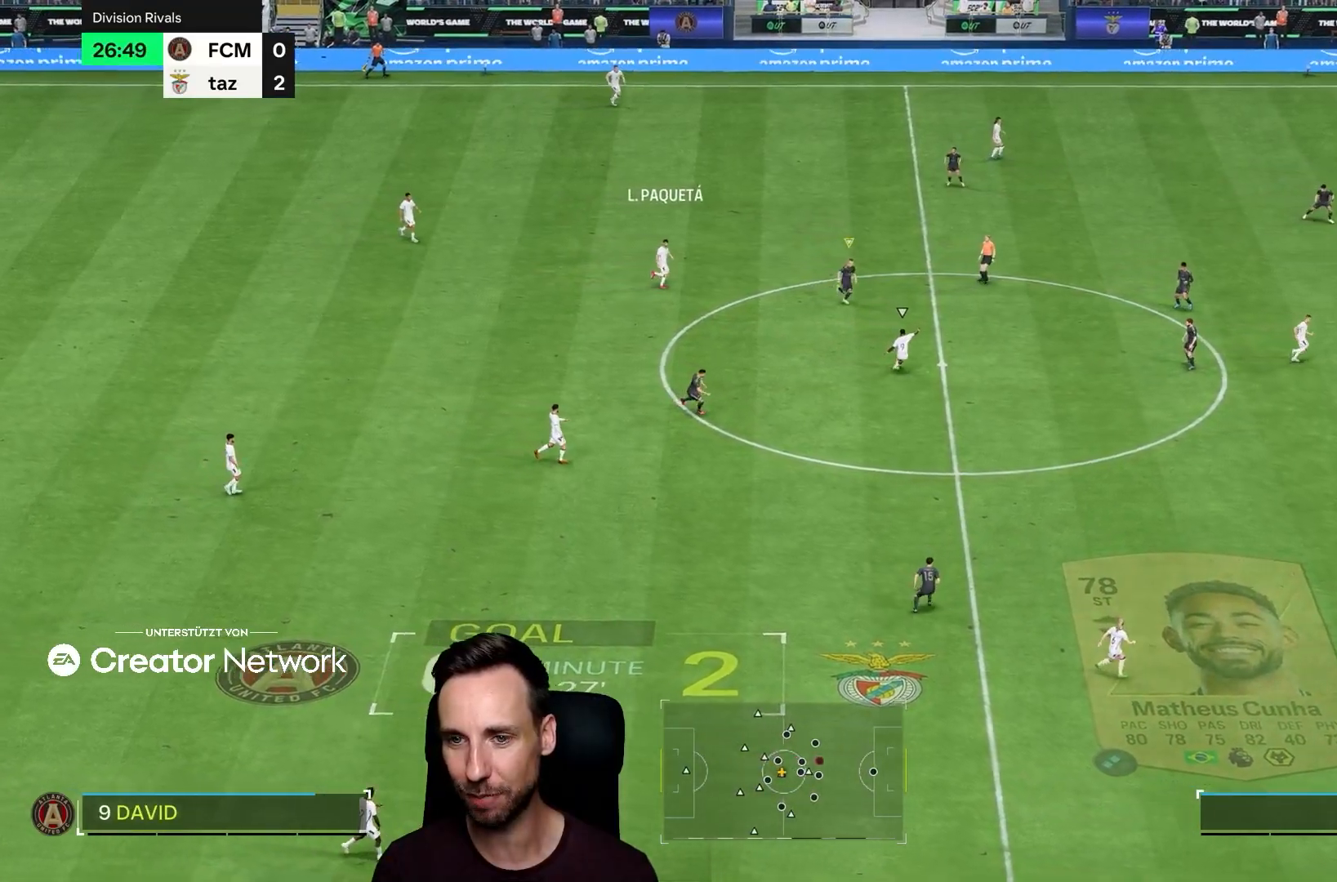
Gameplay with a controller (PlayStation layout); each line is a JSON object with the inputs held at the frame after it. "events" lists button and stick changes between this image and that frame as [ms after this image, input, new state], when the widget could be followed in between. Not read: L3 R3.
{"buttons": ["R1"], "left_stick": "down-right", "right_stick": "center", "events": [[267, "L2", "up"], [418, "R2", "up"]]}
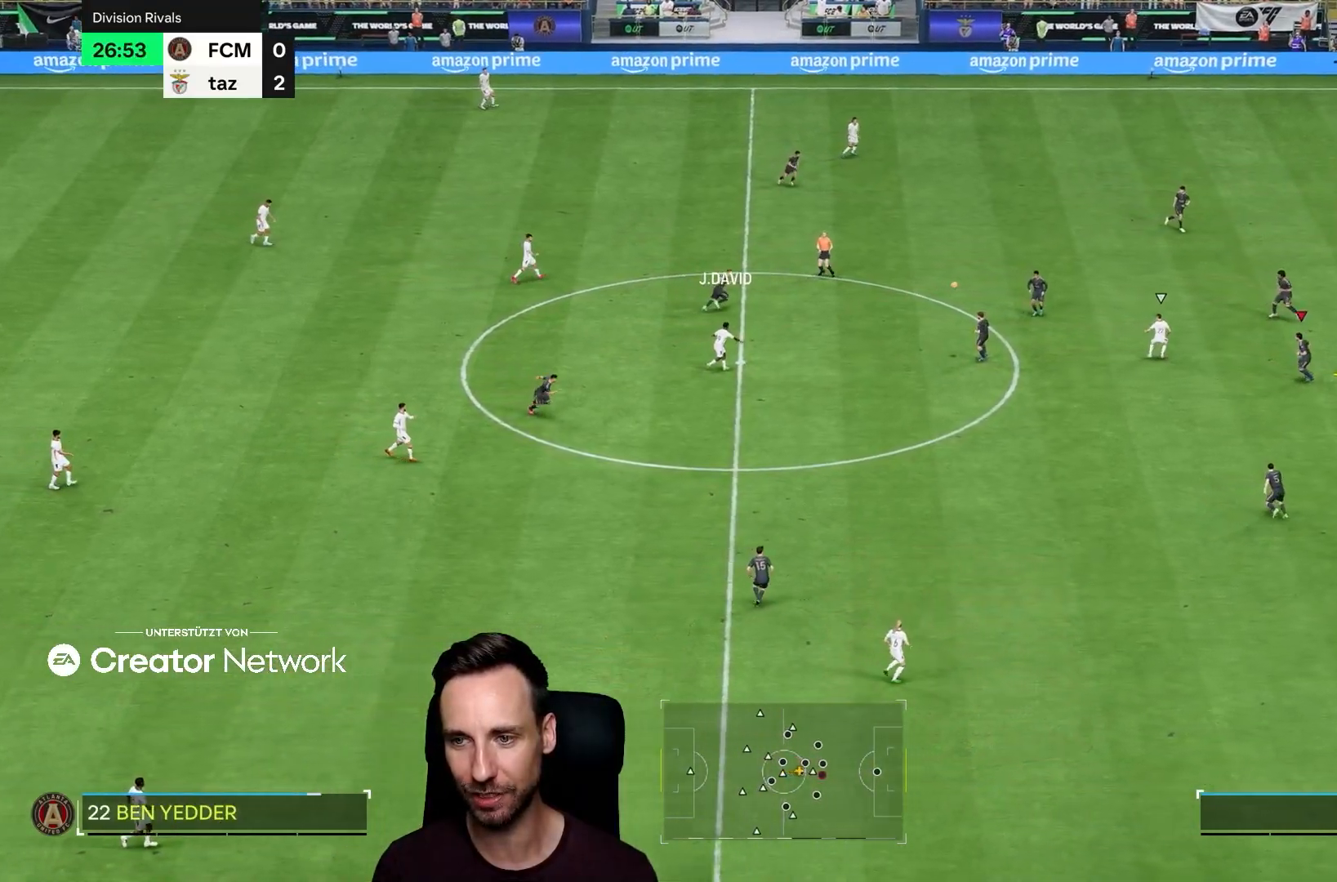
{"buttons": [], "left_stick": "down", "right_stick": "center", "events": [[200, "R1", "up"], [267, "left_stick", "down"]]}
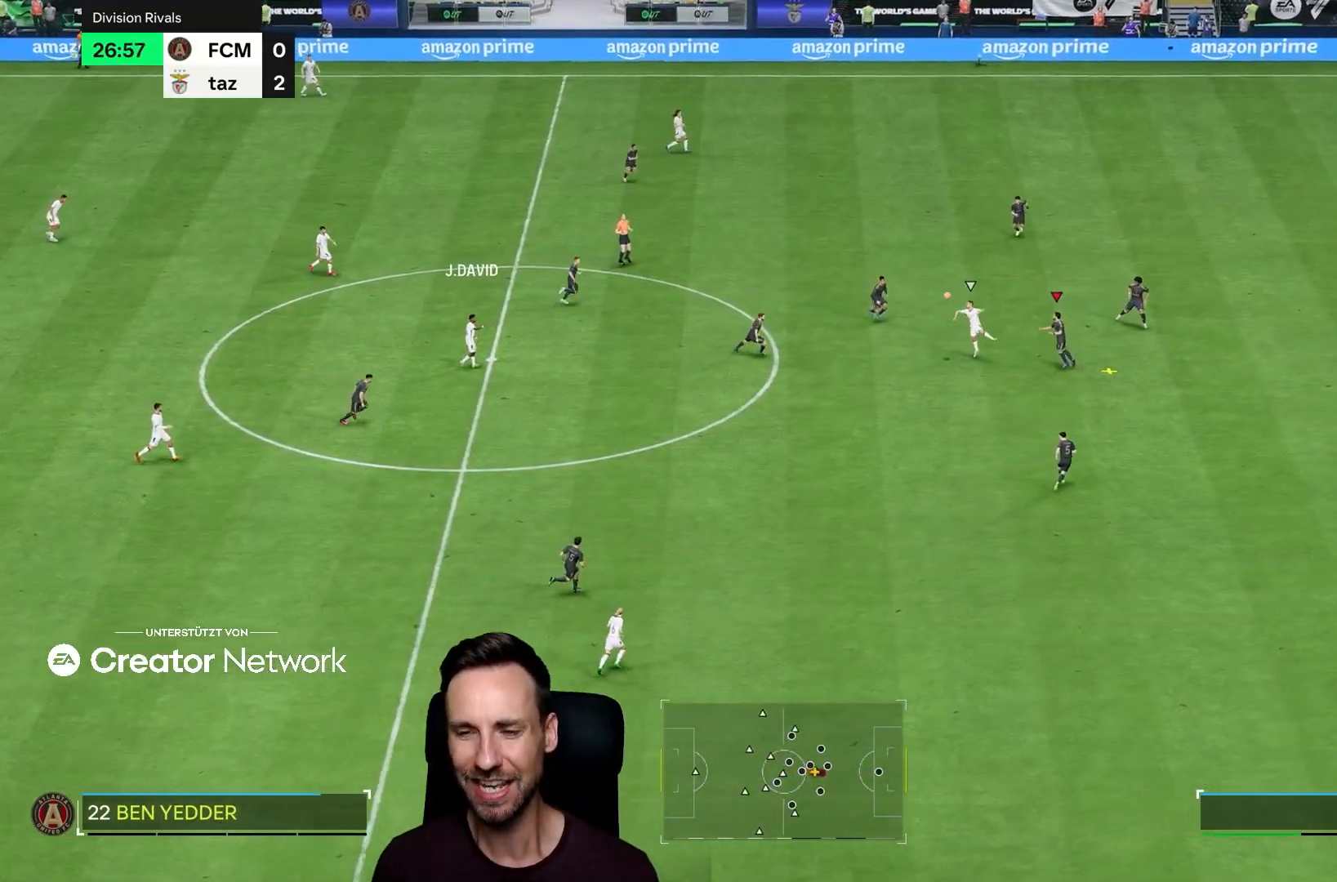
{"buttons": [], "left_stick": "down", "right_stick": "center", "events": []}
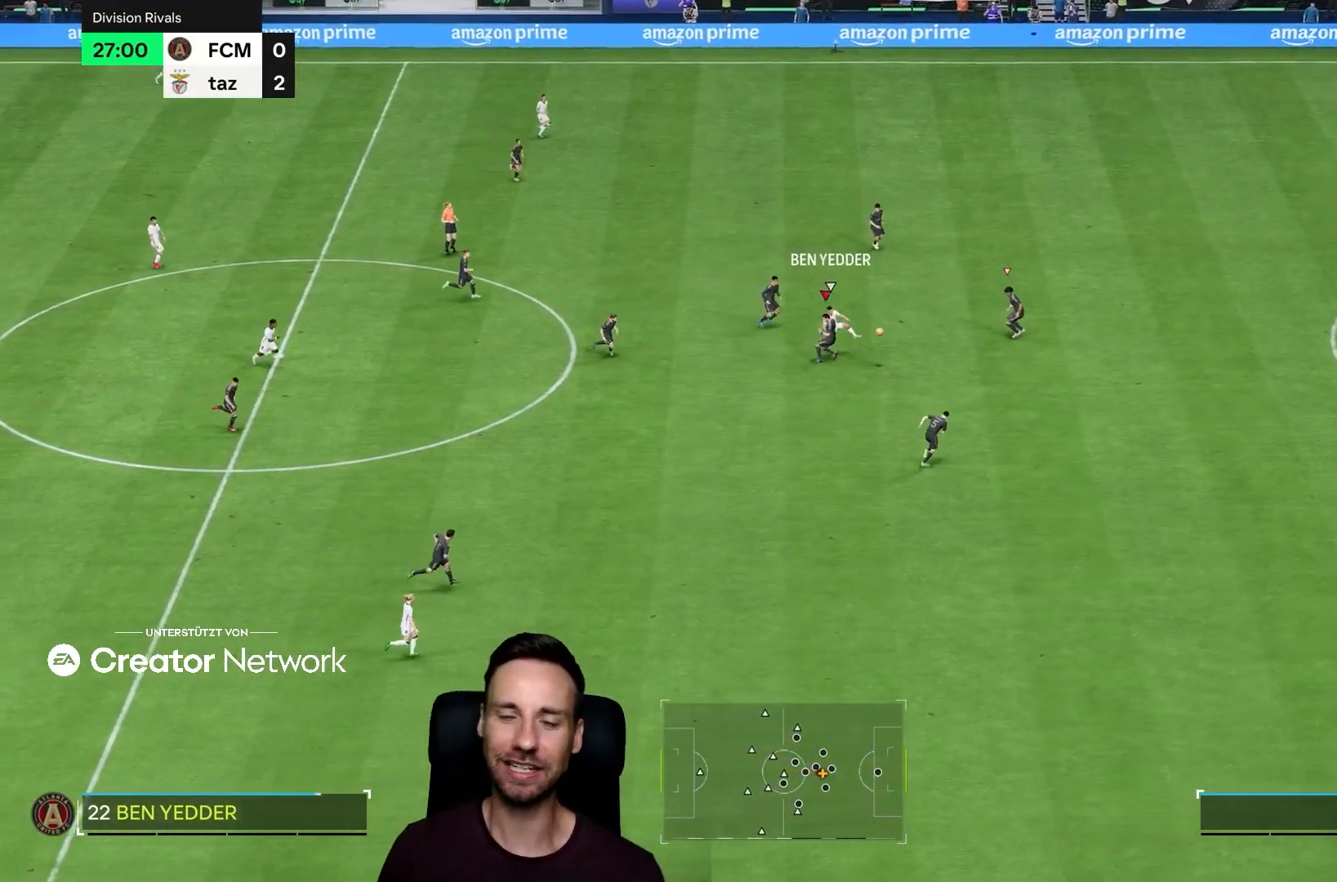
{"buttons": [], "left_stick": "down", "right_stick": "center", "events": []}